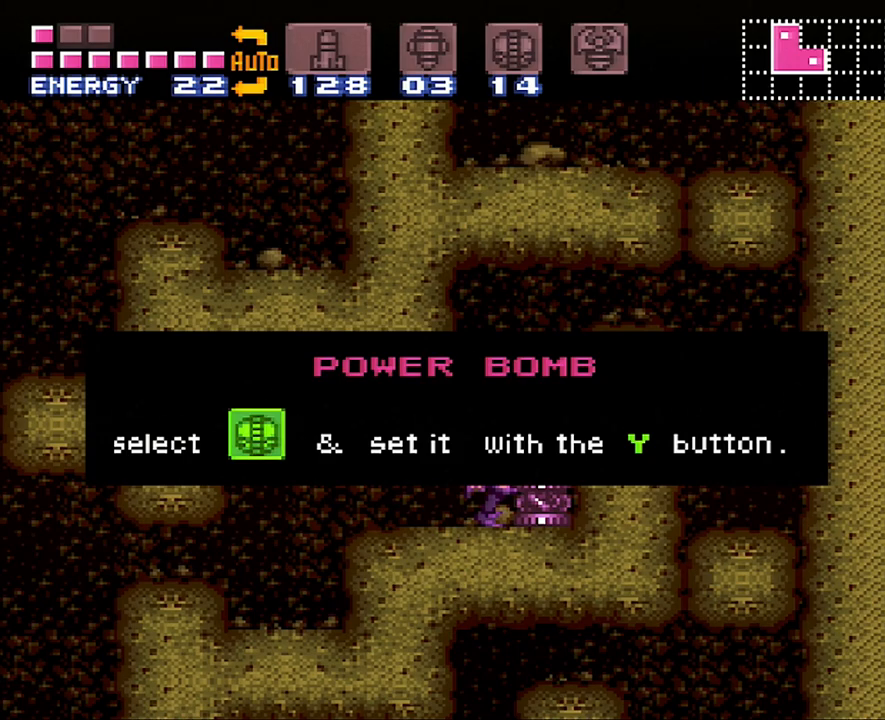
Gameplay with a controller (Nintendo layout); each line is a JSON object with the inputs held at the frame after it. "events" lists button and stick changes between this image and that frame as [ms after this image, input, new state], when the widget could be followed in between. Not read: L3 R3.
{"buttons": [], "events": [[350, "A", "up"], [350, "DPAD_RIGHT", "up"]]}
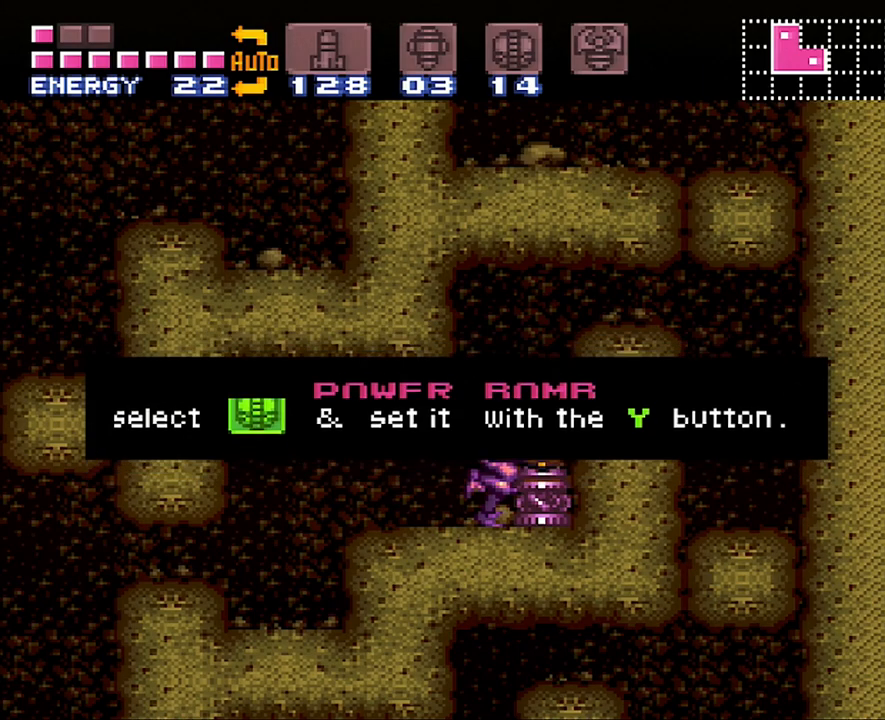
{"buttons": ["A", "DPAD_LEFT"], "events": [[233, "A", "down"], [233, "DPAD_LEFT", "down"]]}
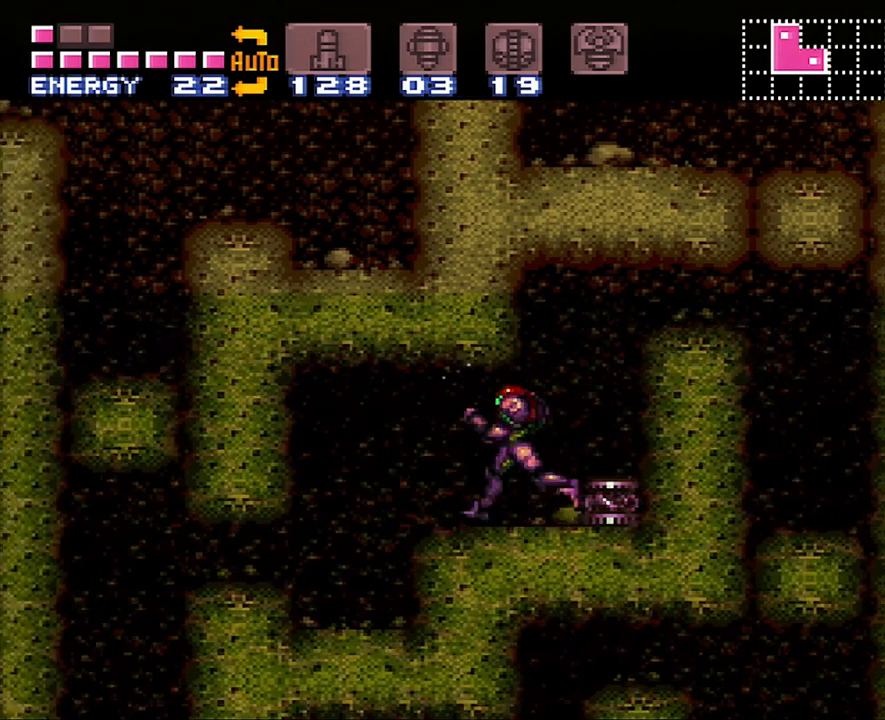
{"buttons": [], "events": [[200, "A", "up"], [450, "DPAD_LEFT", "up"]]}
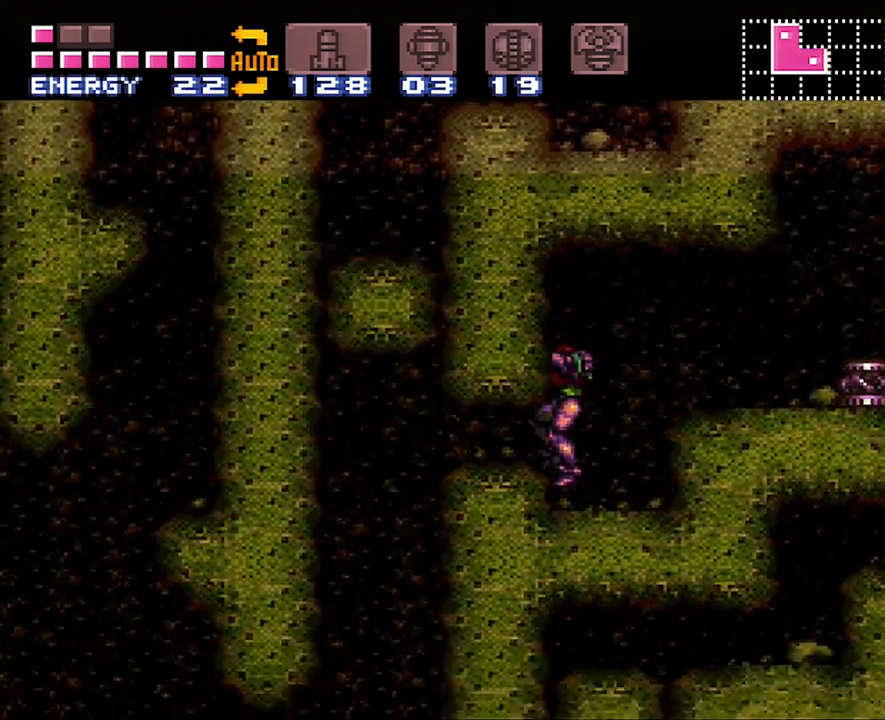
{"buttons": ["DPAD_DOWN"], "events": [[133, "B", "down"], [233, "DPAD_DOWN", "down"], [350, "DPAD_DOWN", "up"], [417, "B", "up"], [417, "DPAD_DOWN", "down"]]}
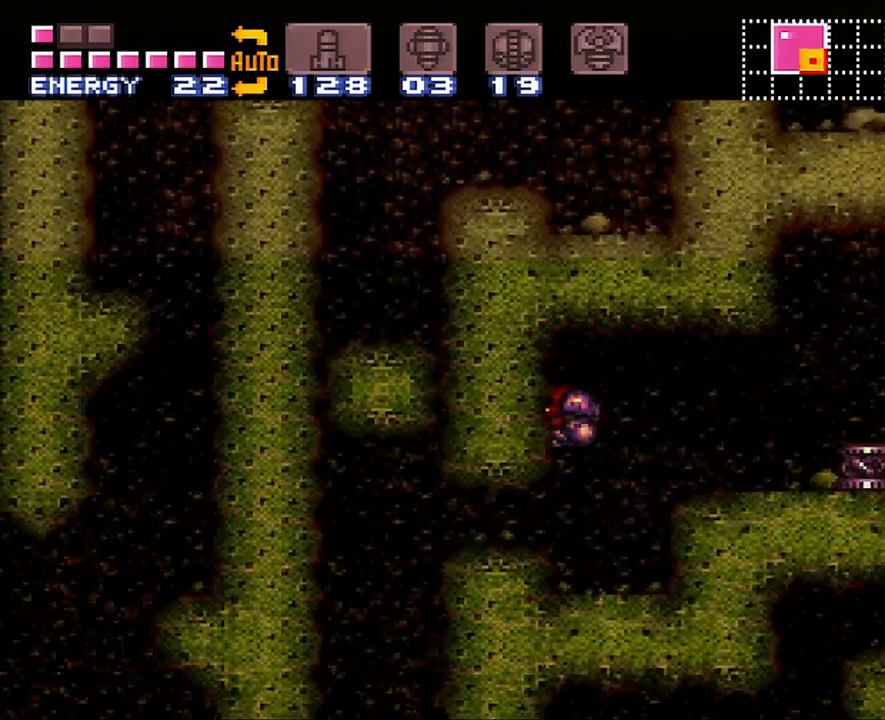
{"buttons": ["A", "DPAD_LEFT"], "events": [[17, "A", "down"], [33, "DPAD_DOWN", "up"], [67, "DPAD_LEFT", "down"]]}
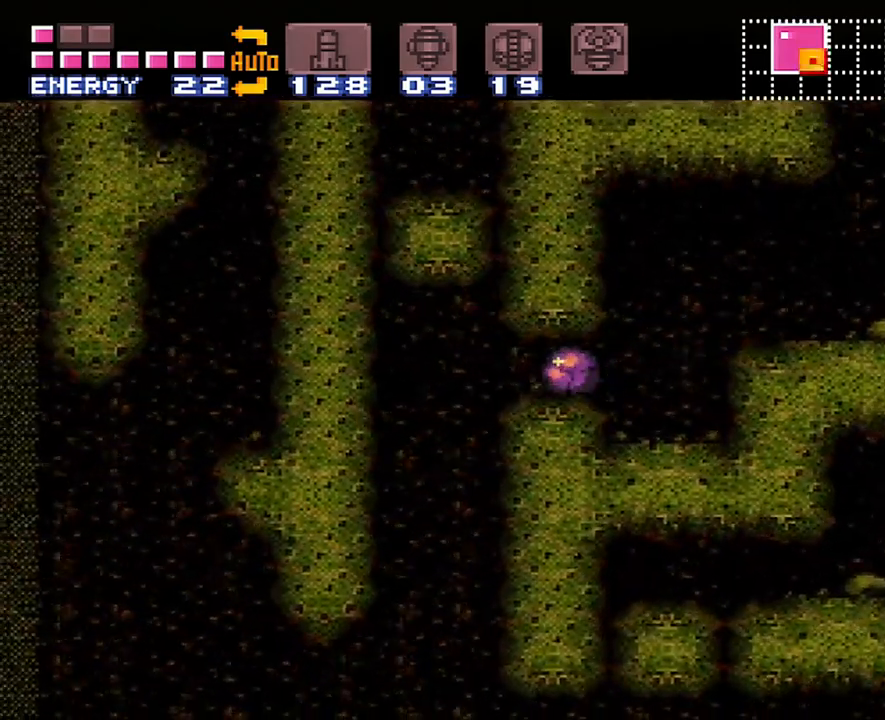
{"buttons": ["A", "DPAD_UP"], "events": [[350, "DPAD_LEFT", "up"], [383, "DPAD_UP", "down"]]}
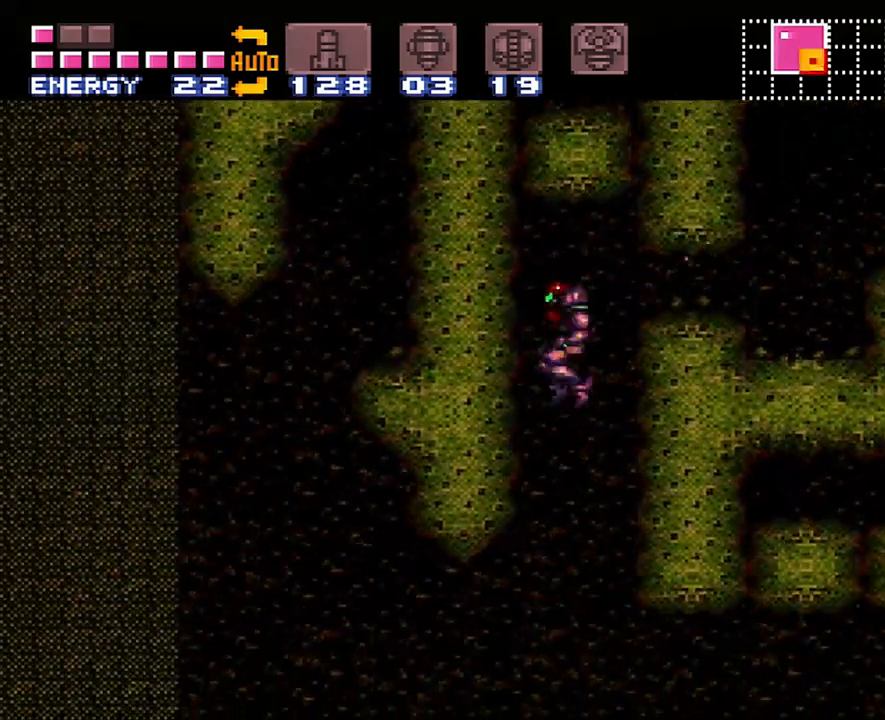
{"buttons": ["A", "DPAD_RIGHT"], "events": [[33, "DPAD_RIGHT", "down"], [33, "DPAD_UP", "up"]]}
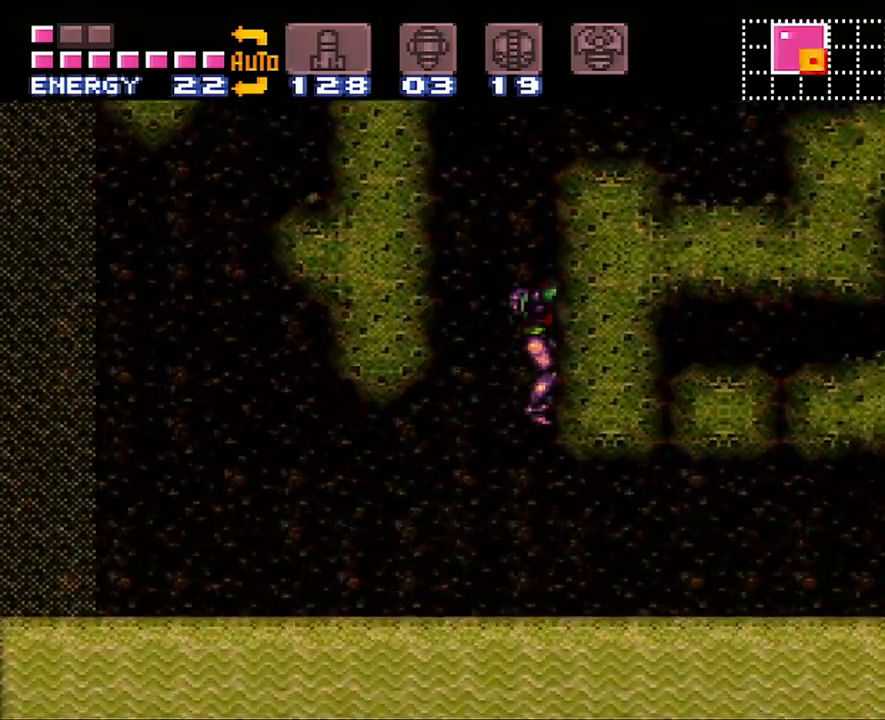
{"buttons": ["A", "B", "DPAD_RIGHT"], "events": [[417, "B", "down"]]}
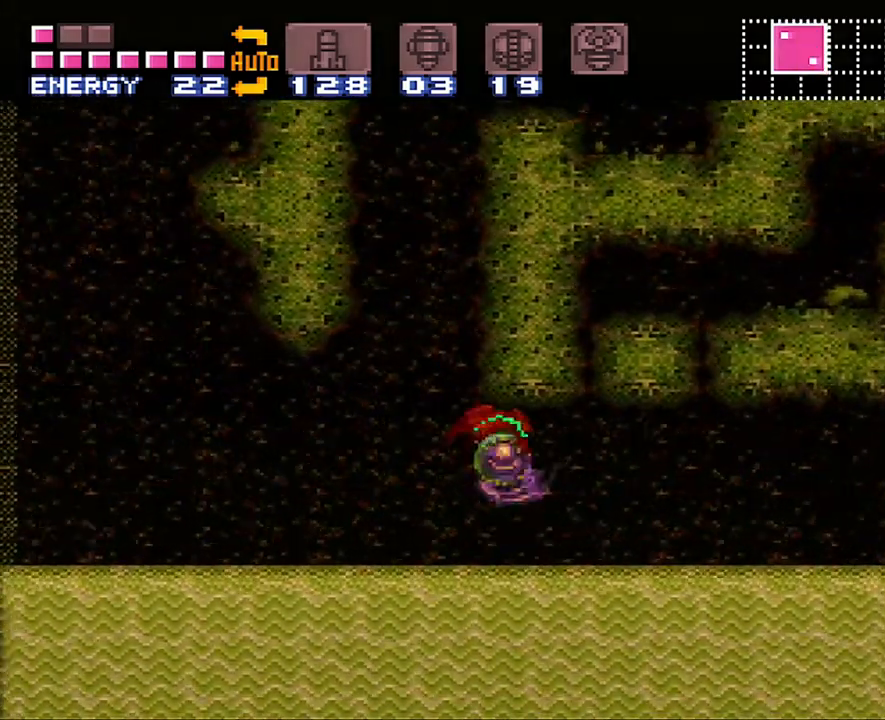
{"buttons": ["A", "B", "DPAD_RIGHT"], "events": [[83, "B", "up"], [417, "B", "down"]]}
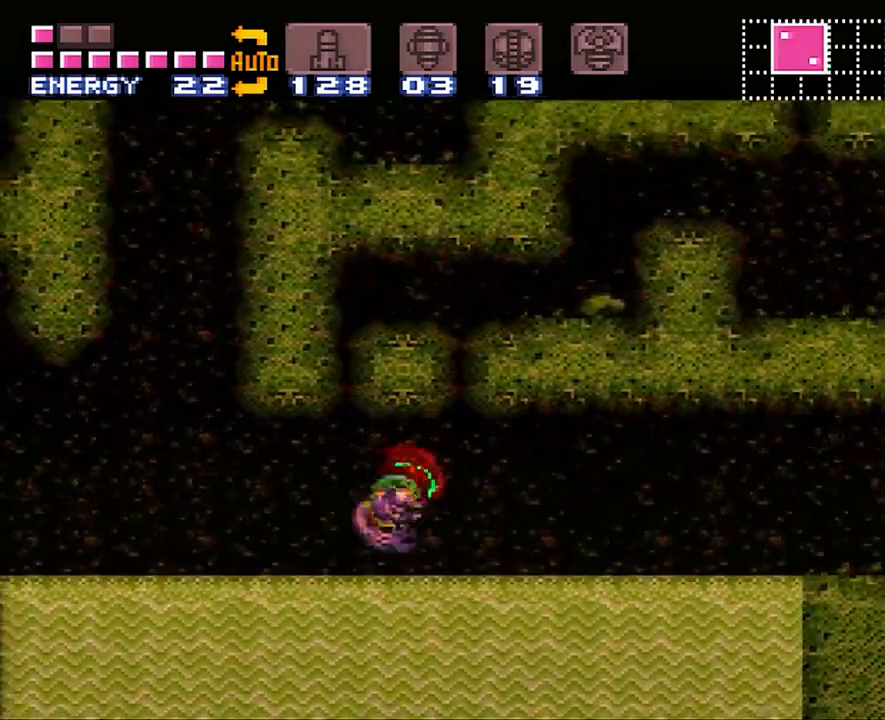
{"buttons": ["DPAD_DOWN"], "events": [[17, "B", "up"], [200, "A", "up"], [200, "DPAD_RIGHT", "up"], [283, "DPAD_DOWN", "down"], [383, "DPAD_DOWN", "up"], [450, "DPAD_DOWN", "down"]]}
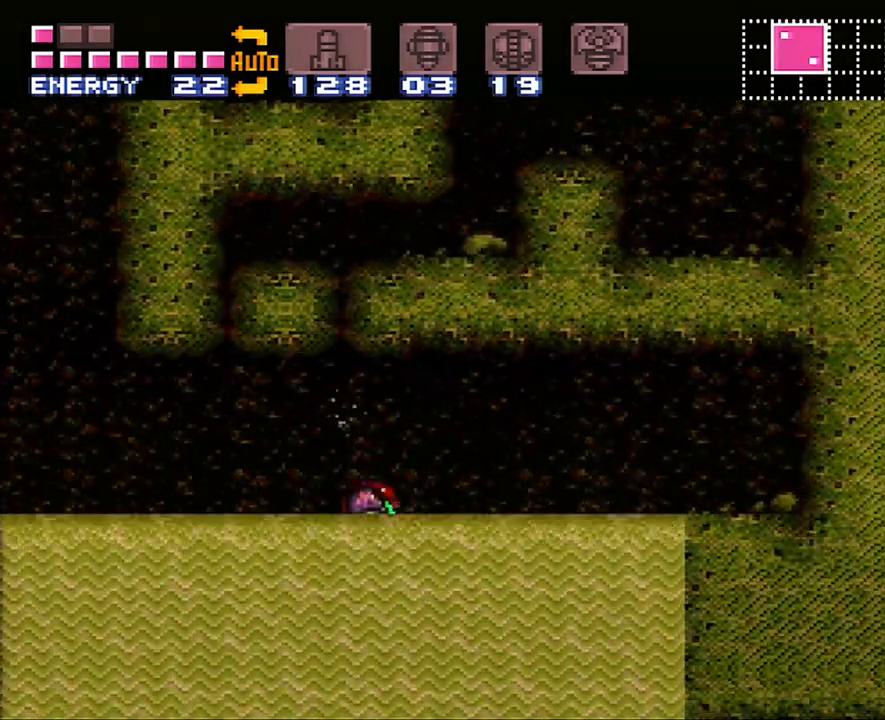
{"buttons": ["DPAD_DOWN"], "events": [[33, "DPAD_DOWN", "up"], [100, "DPAD_DOWN", "down"]]}
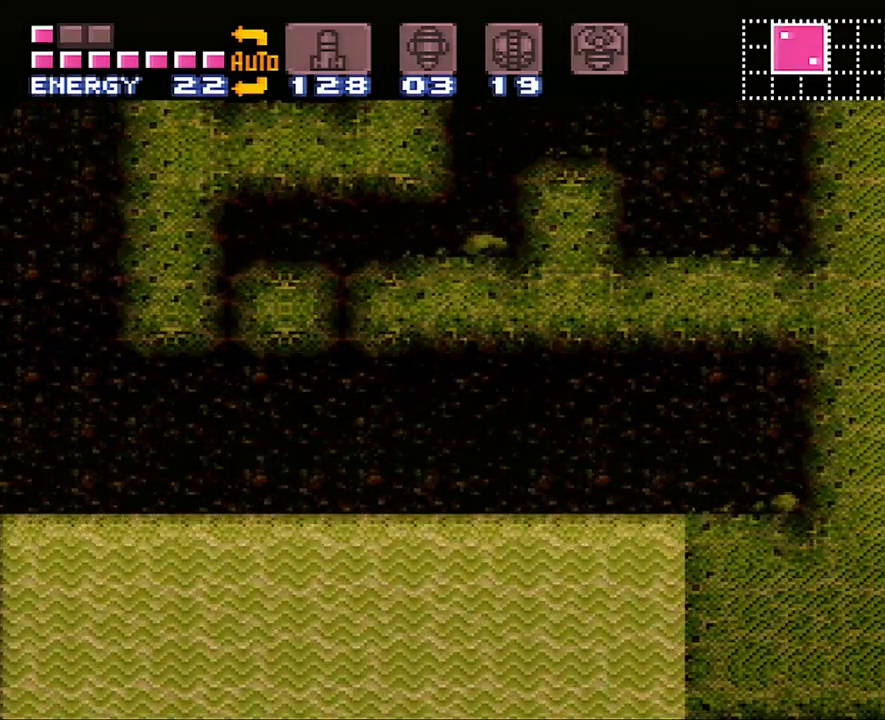
{"buttons": ["DPAD_DOWN", "DPAD_LEFT"], "events": [[100, "DPAD_LEFT", "down"], [200, "DPAD_LEFT", "up"], [317, "DPAD_LEFT", "down"]]}
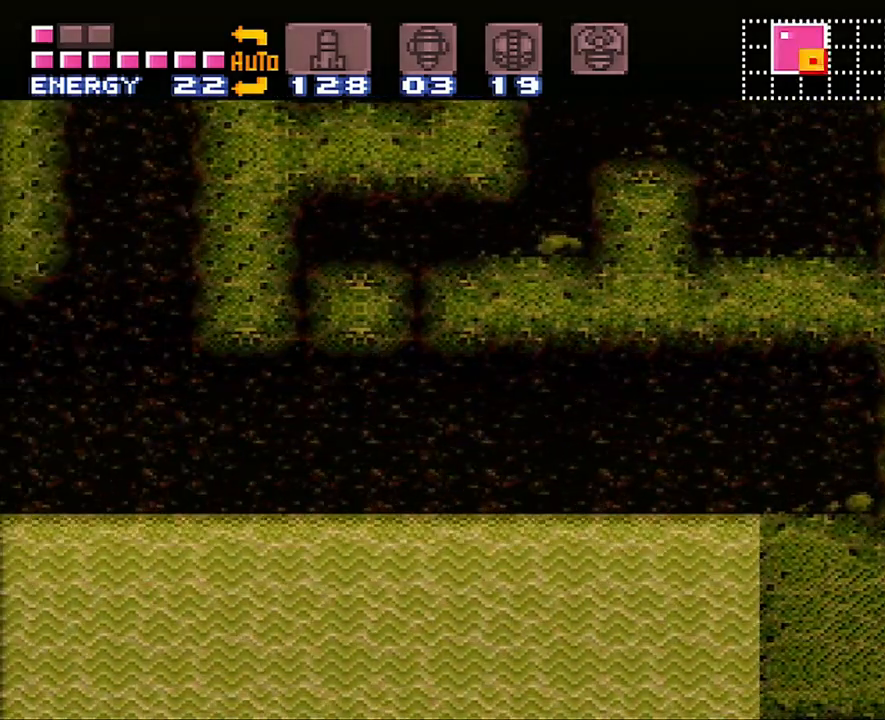
{"buttons": ["DPAD_DOWN"], "events": [[33, "DPAD_LEFT", "up"], [67, "DPAD_RIGHT", "down"], [417, "DPAD_RIGHT", "up"]]}
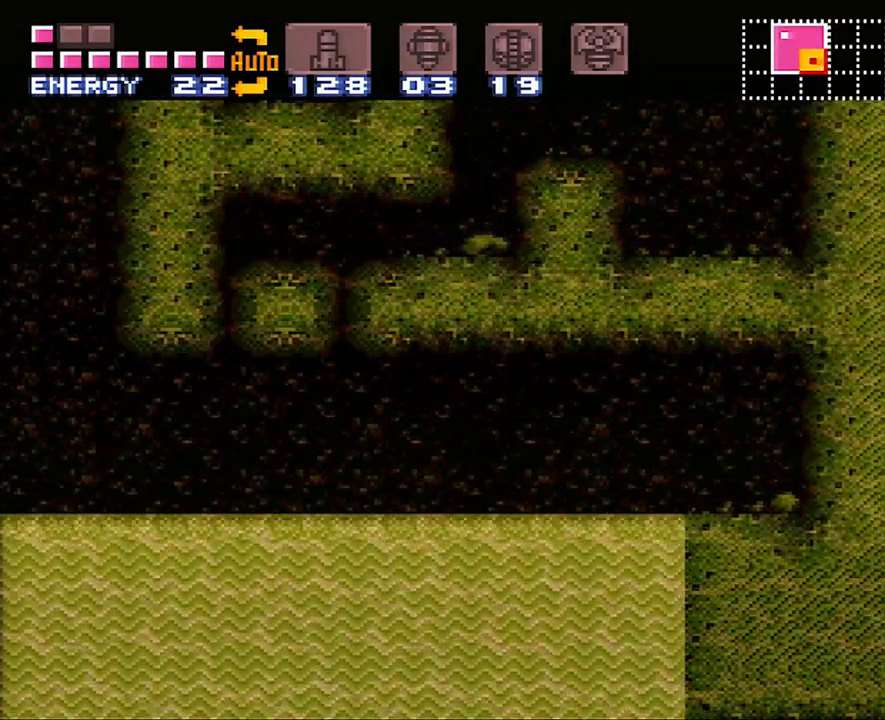
{"buttons": ["DPAD_DOWN", "DPAD_LEFT"], "events": [[17, "DPAD_LEFT", "down"], [133, "DPAD_LEFT", "up"], [167, "DPAD_RIGHT", "down"], [350, "DPAD_RIGHT", "up"], [417, "DPAD_LEFT", "down"]]}
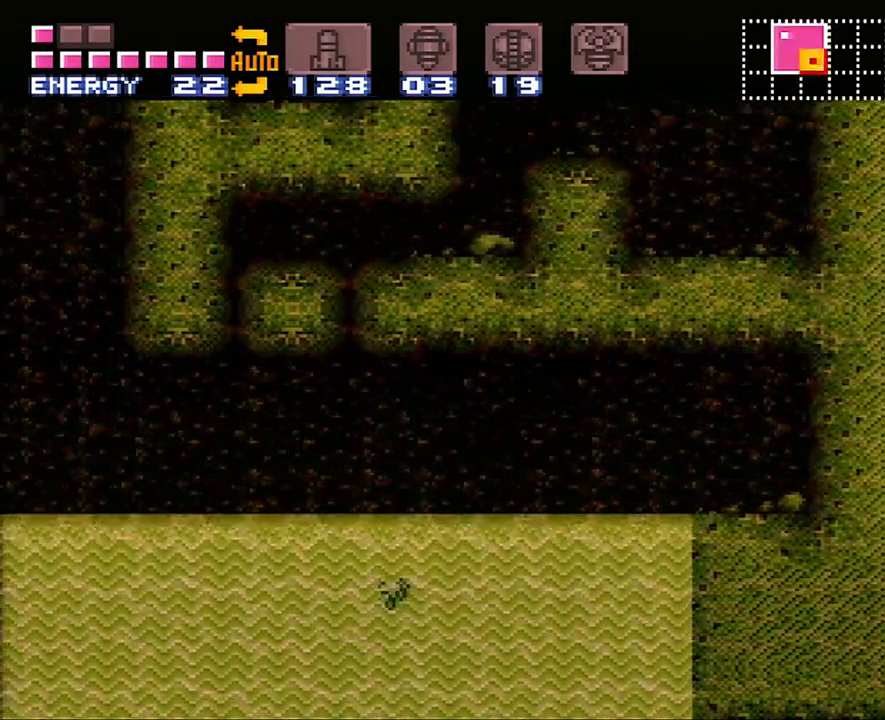
{"buttons": ["DPAD_DOWN"], "events": [[100, "DPAD_LEFT", "up"], [167, "DPAD_RIGHT", "down"], [500, "DPAD_RIGHT", "up"]]}
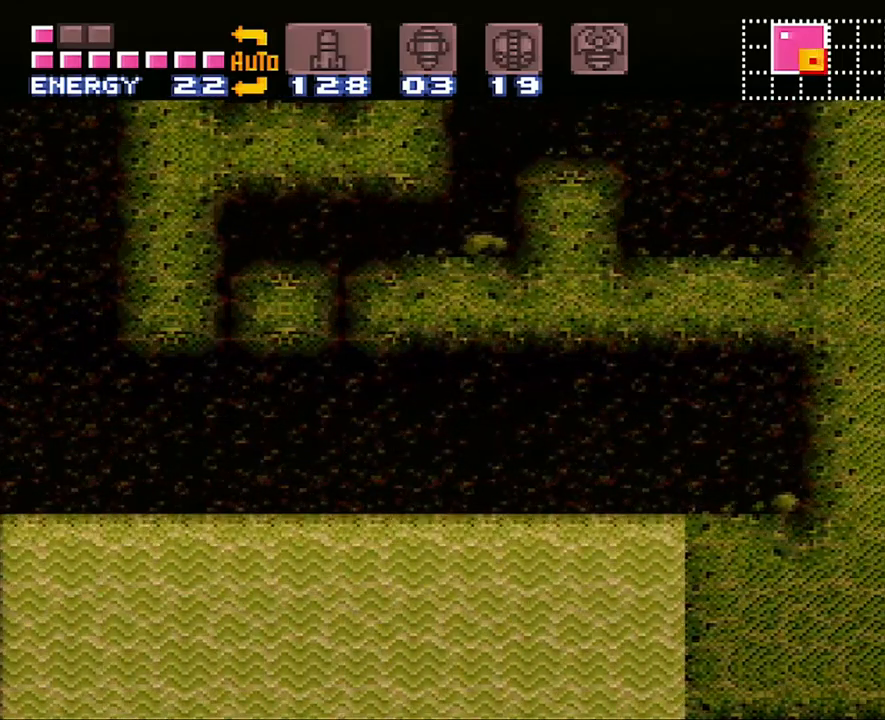
{"buttons": ["DPAD_DOWN", "DPAD_LEFT"], "events": [[133, "DPAD_LEFT", "down"]]}
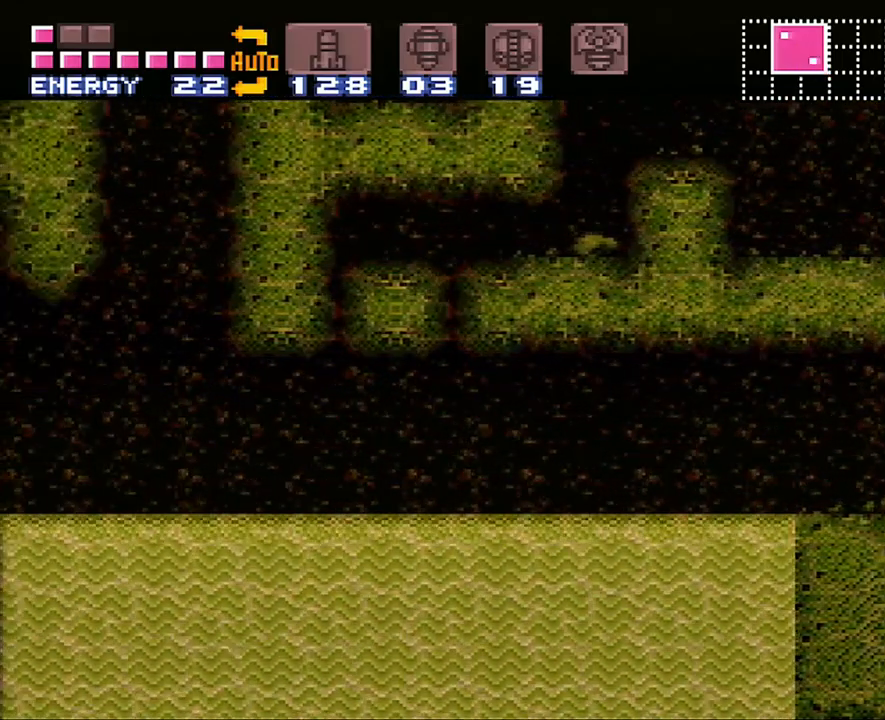
{"buttons": [], "events": [[317, "DPAD_LEFT", "up"], [417, "DPAD_DOWN", "up"]]}
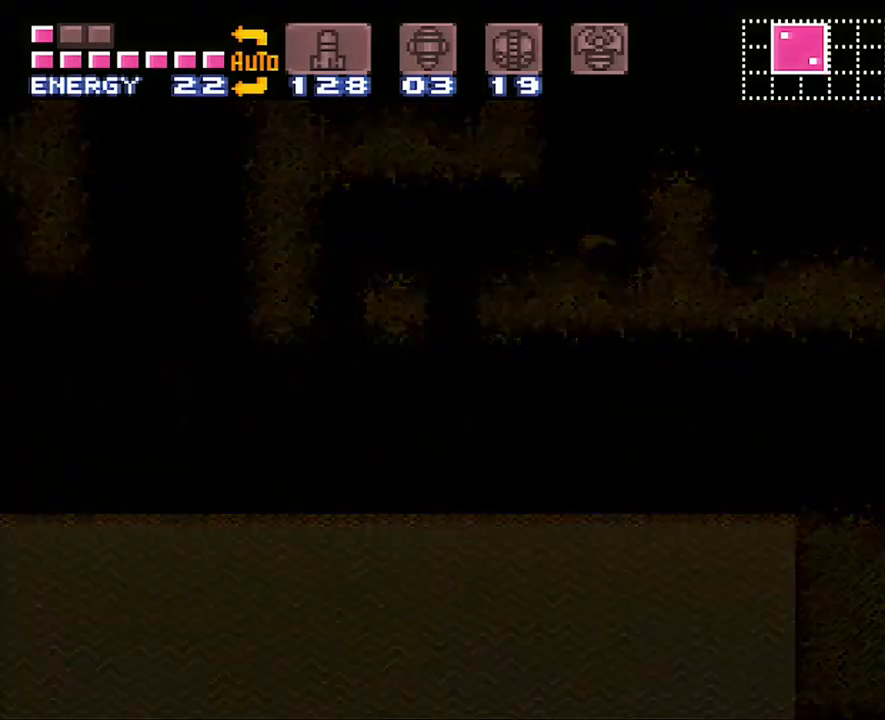
{"buttons": [], "events": []}
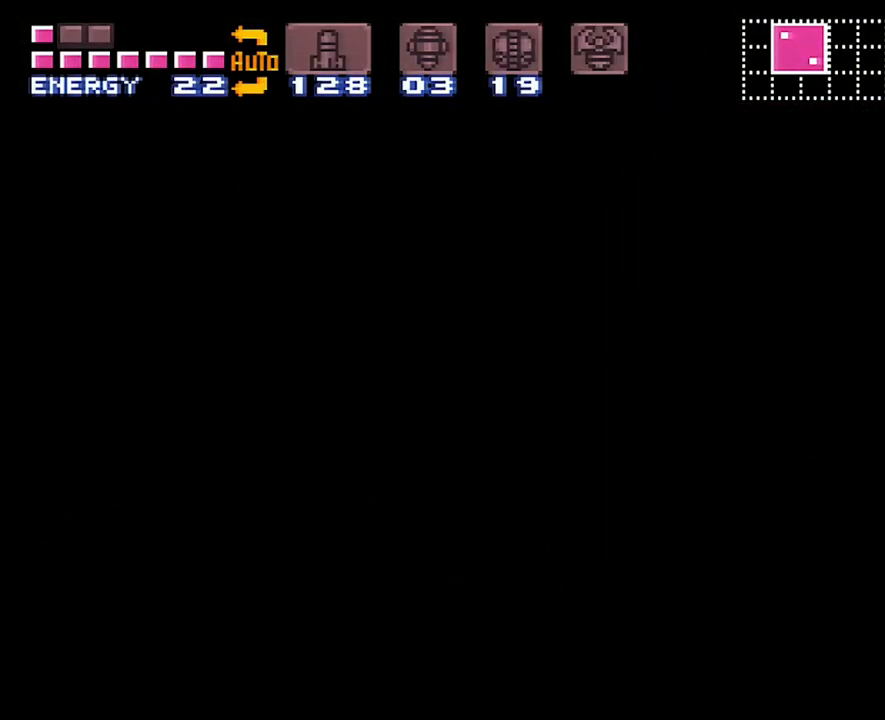
{"buttons": [], "events": []}
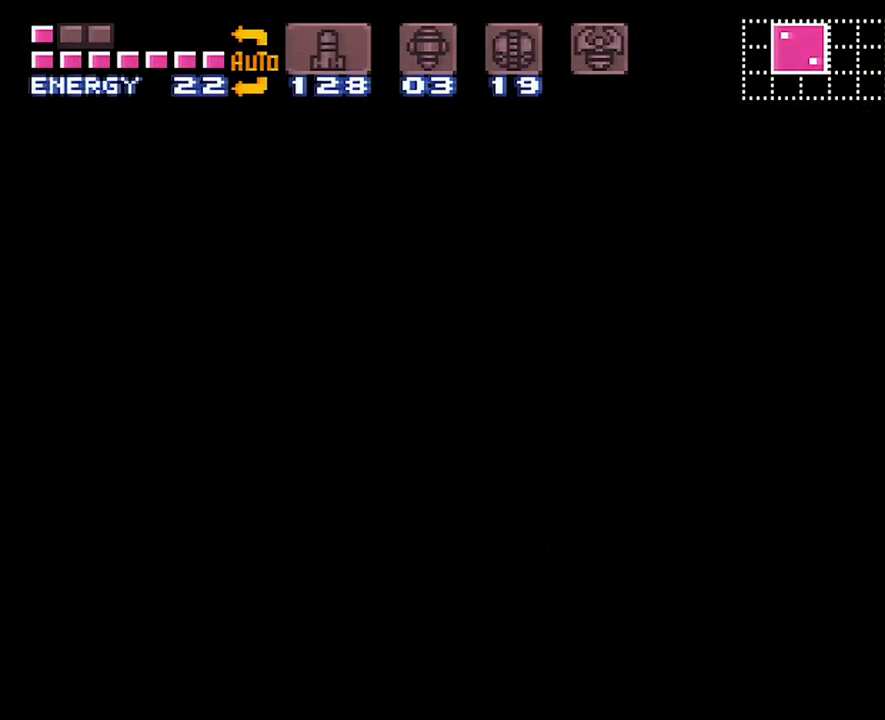
{"buttons": ["A"], "events": [[50, "DPAD_UP", "down"], [200, "A", "down"], [483, "DPAD_UP", "up"]]}
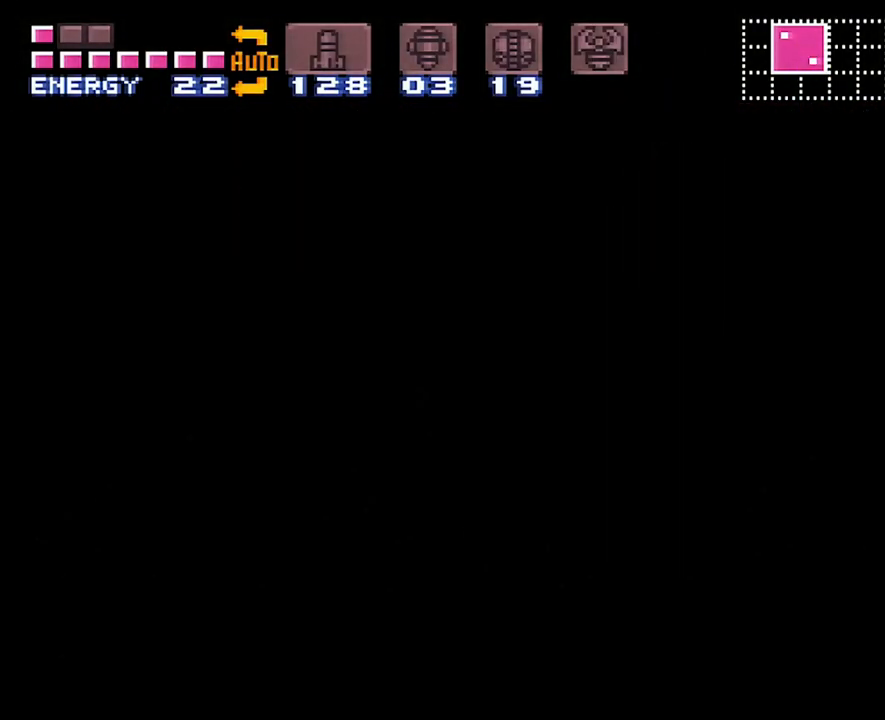
{"buttons": ["A"], "events": [[100, "DPAD_UP", "down"], [250, "DPAD_UP", "up"]]}
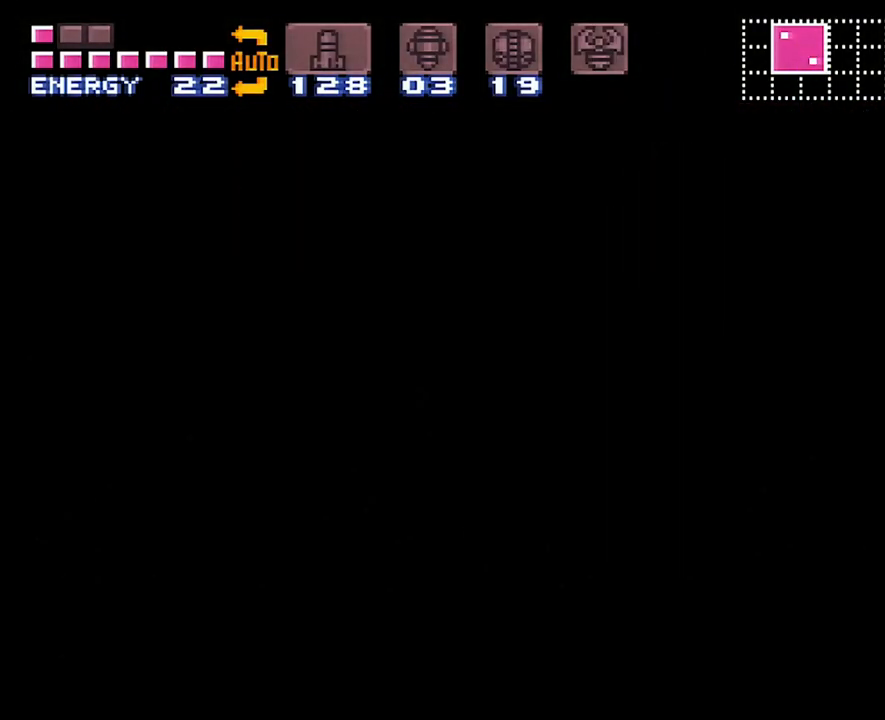
{"buttons": ["A", "DPAD_UP"], "events": [[167, "DPAD_UP", "down"], [350, "DPAD_UP", "up"], [417, "DPAD_UP", "down"]]}
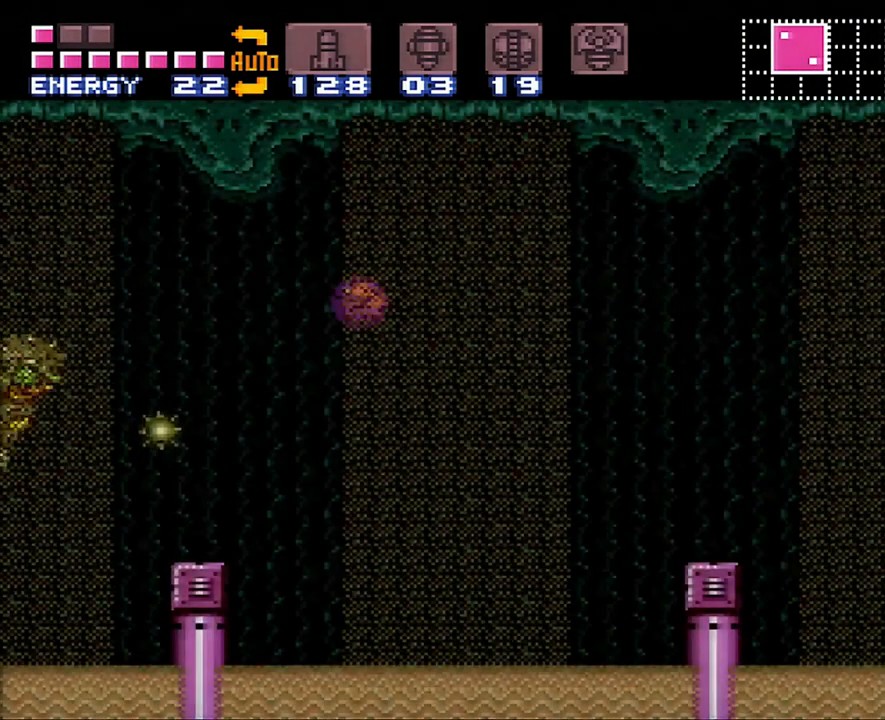
{"buttons": ["A", "B", "DPAD_RIGHT"], "events": [[217, "DPAD_RIGHT", "down"], [333, "DPAD_UP", "up"], [383, "B", "down"]]}
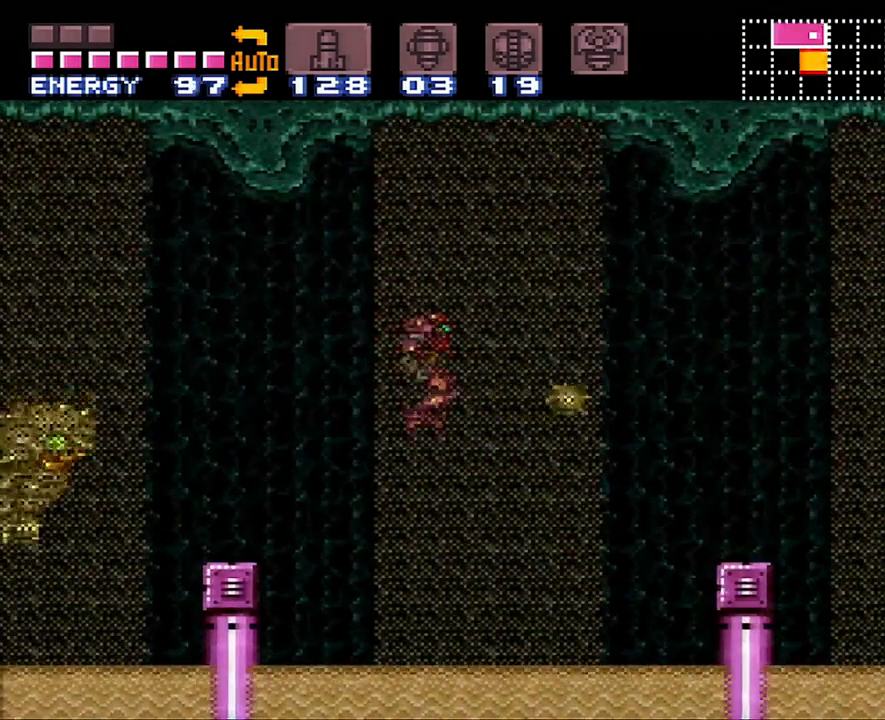
{"buttons": ["A", "B", "DPAD_RIGHT"], "events": [[117, "B", "up"], [117, "DPAD_UP", "down"], [333, "DPAD_UP", "up"], [450, "B", "down"]]}
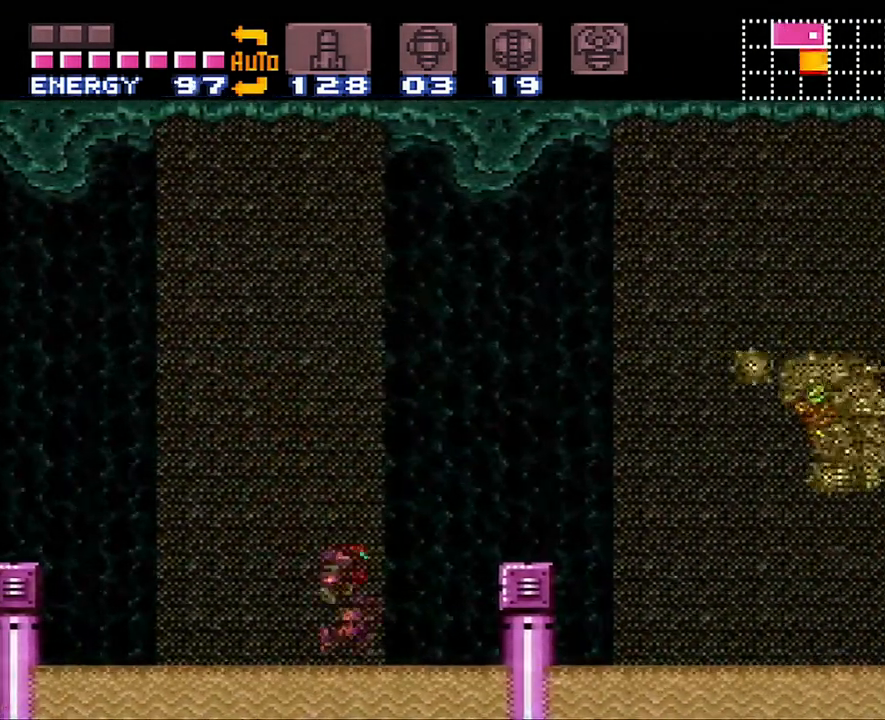
{"buttons": ["A", "DPAD_RIGHT"], "events": [[317, "B", "up"]]}
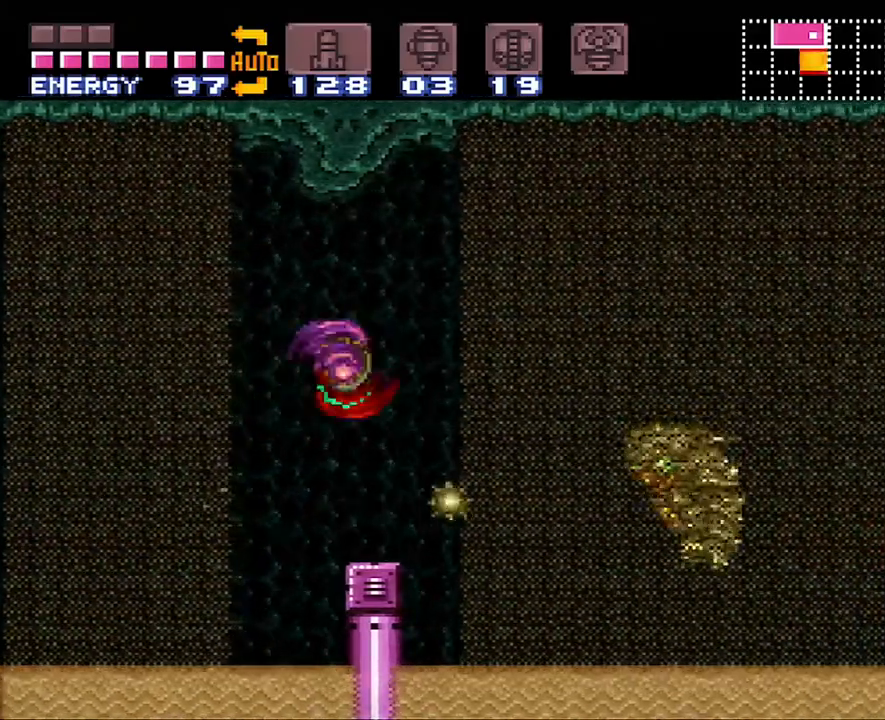
{"buttons": ["A", "DPAD_RIGHT"], "events": [[167, "B", "down"], [417, "B", "up"]]}
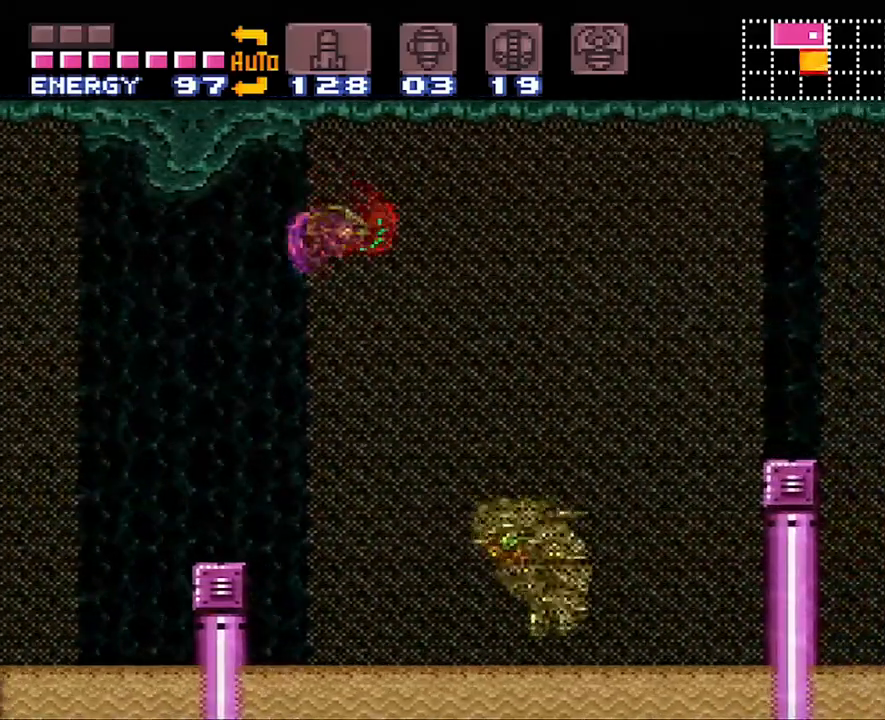
{"buttons": ["A", "DPAD_RIGHT"], "events": [[317, "B", "down"], [467, "B", "up"]]}
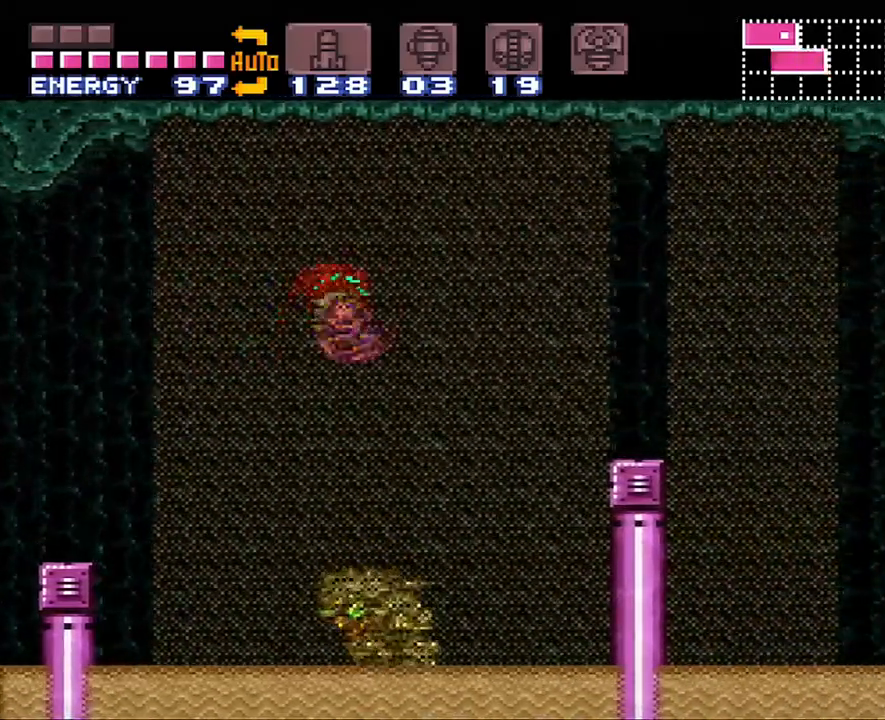
{"buttons": ["A", "B", "DPAD_RIGHT"], "events": [[350, "B", "down"]]}
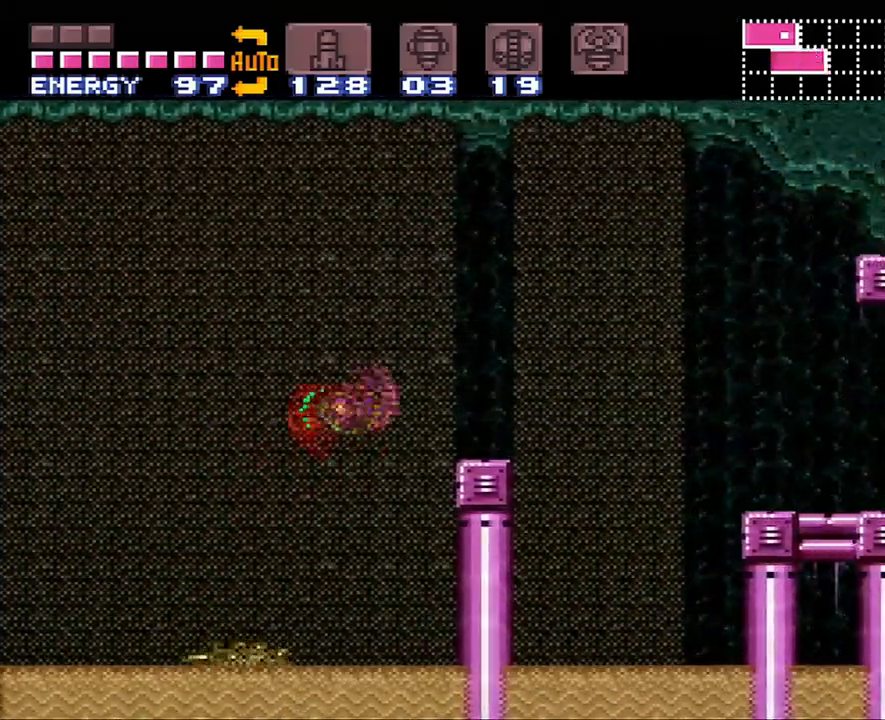
{"buttons": ["A", "DPAD_RIGHT"], "events": [[367, "B", "up"]]}
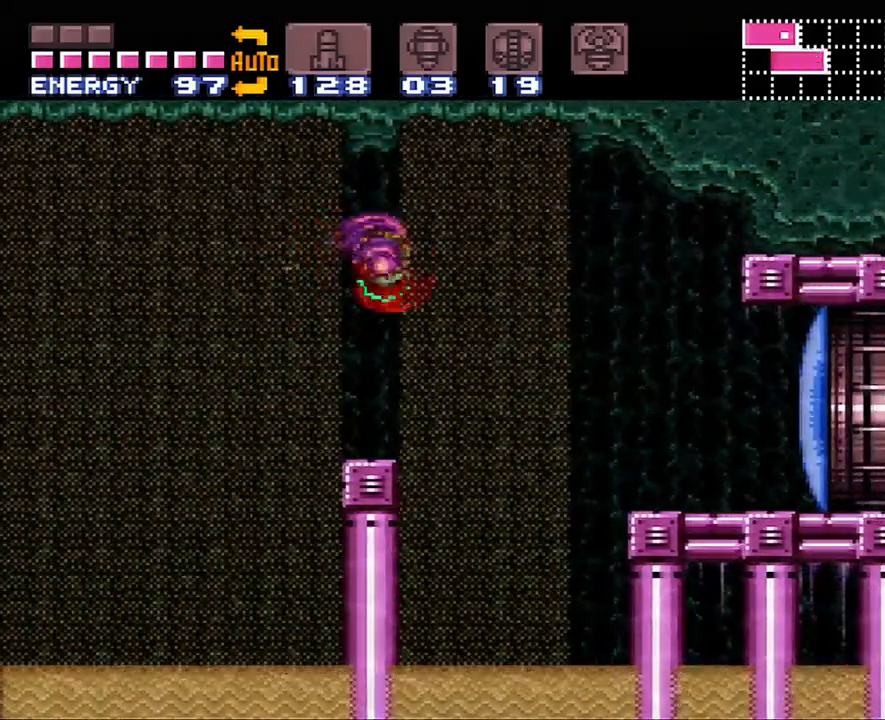
{"buttons": ["A", "B", "DPAD_RIGHT"], "events": [[417, "B", "down"]]}